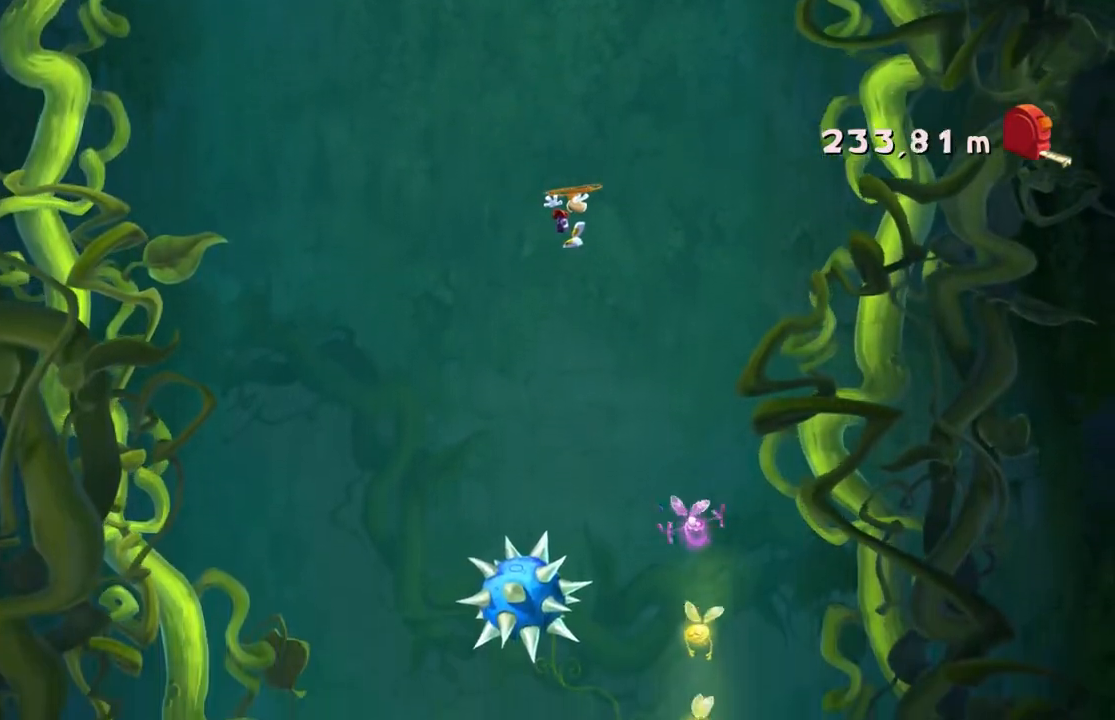
Gameplay with a controller (Xbox layout); each line is a JSON object with the inputs held at the frame after it. "events" lists button and stick changes between this image and that frame as [ms after this image, input, new state], when the widget could be followed in between. Not read: L3 R3 right_stick.
{"buttons": ["A", "R2"], "left_stick": "left", "events": [[134, "left_stick", "center"], [434, "left_stick", "left"]]}
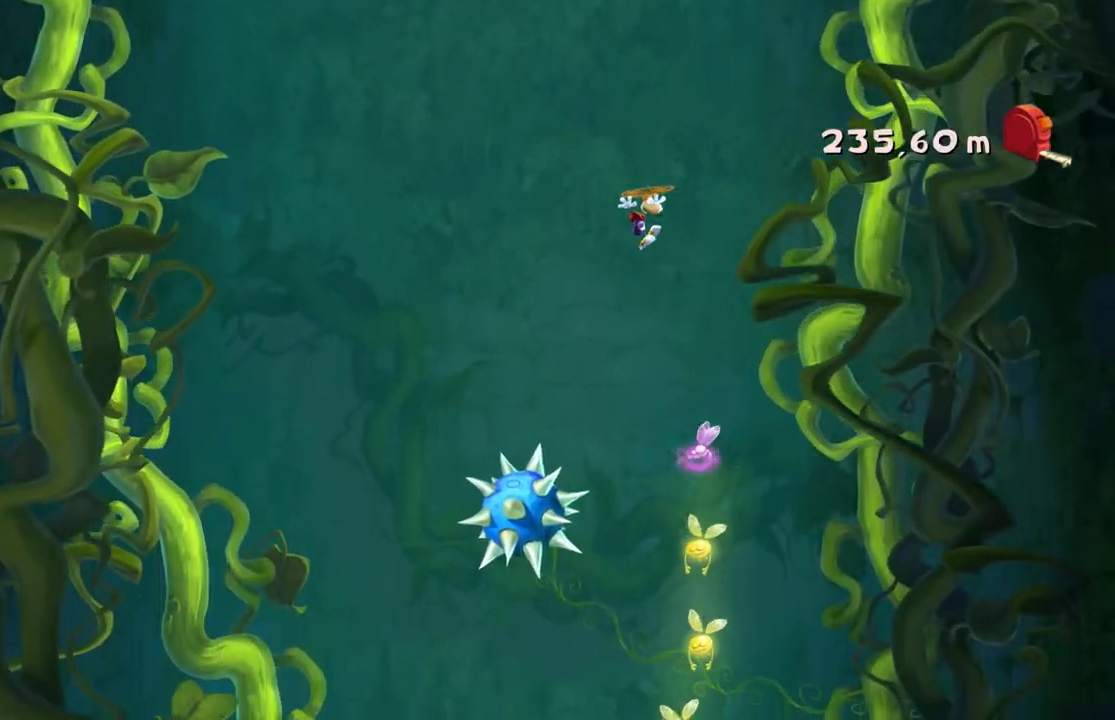
{"buttons": ["R2"], "left_stick": "center", "events": [[133, "A", "up"], [133, "left_stick", "center"]]}
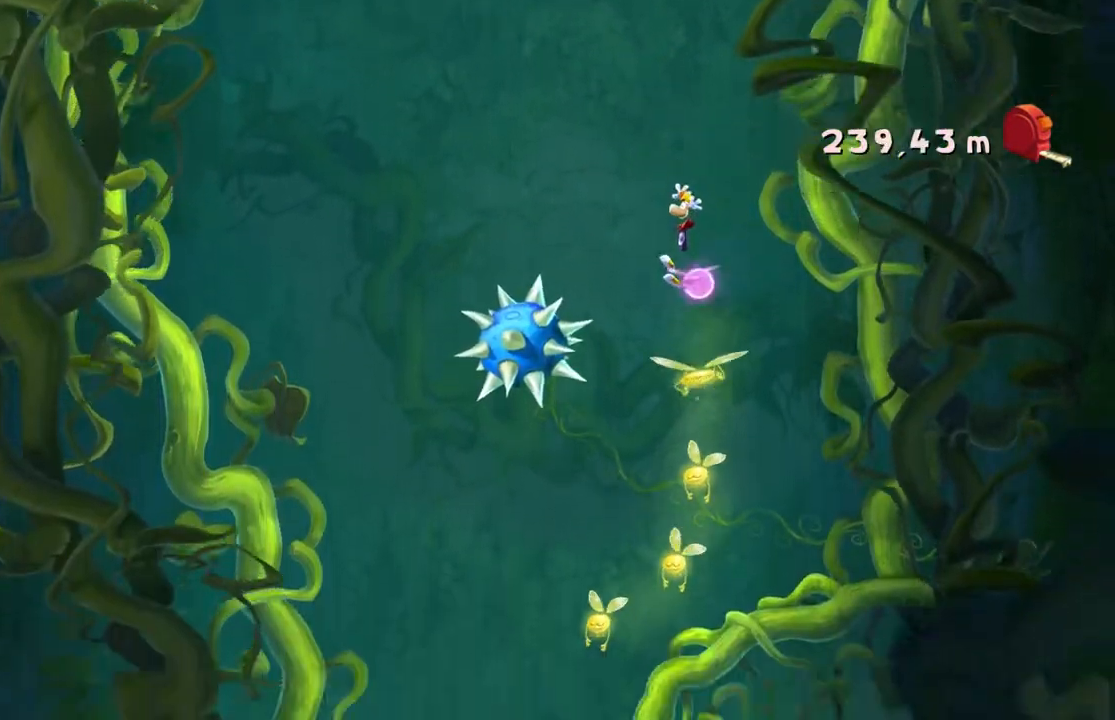
{"buttons": ["A", "R2"], "left_stick": "left", "events": [[67, "left_stick", "left"], [200, "A", "down"]]}
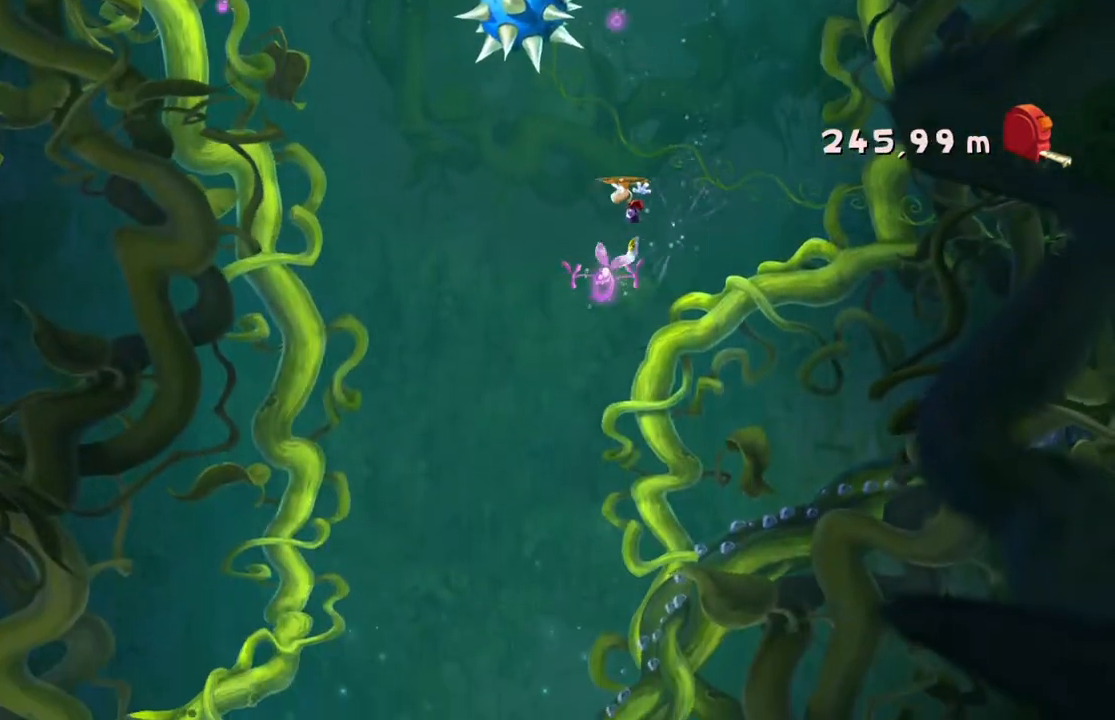
{"buttons": ["R2"], "left_stick": "center", "events": [[100, "A", "up"], [133, "left_stick", "center"]]}
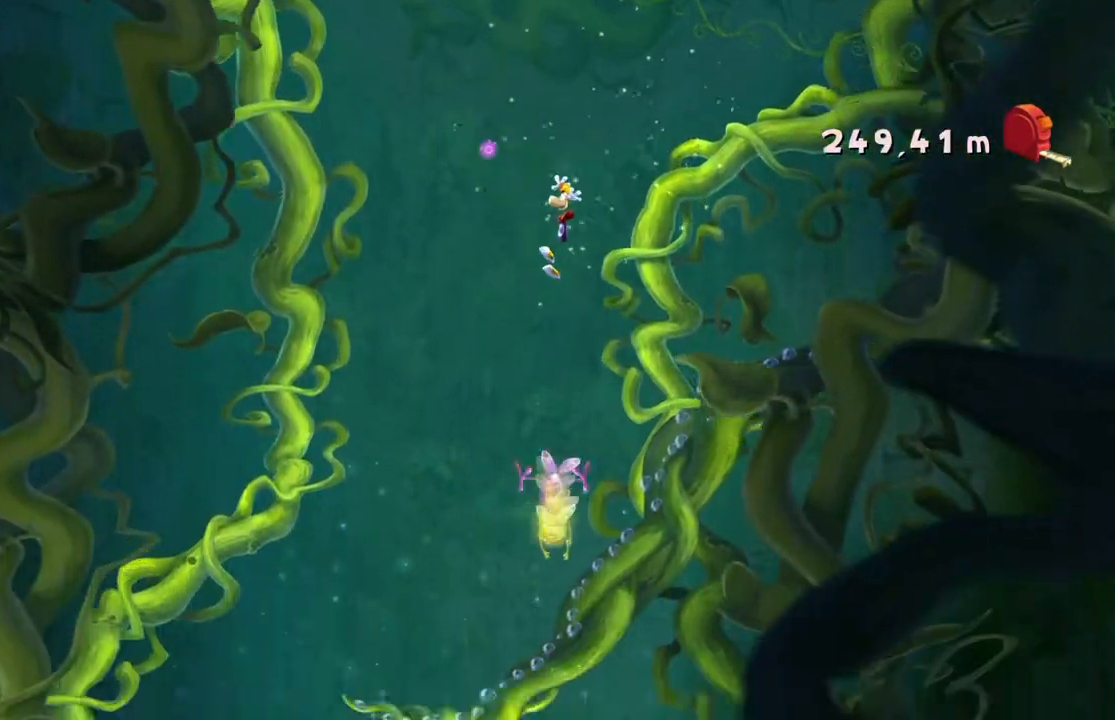
{"buttons": ["R2"], "left_stick": "center", "events": [[100, "A", "down"], [167, "A", "up"], [234, "A", "down"], [300, "A", "up"]]}
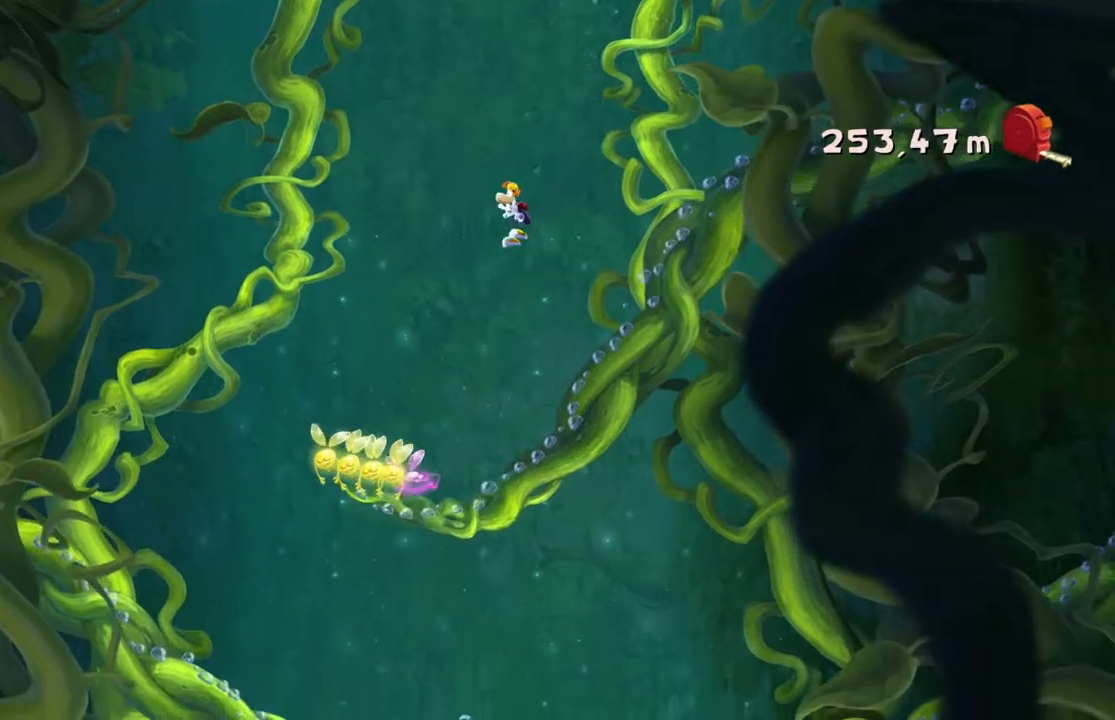
{"buttons": ["R2"], "left_stick": "center", "events": []}
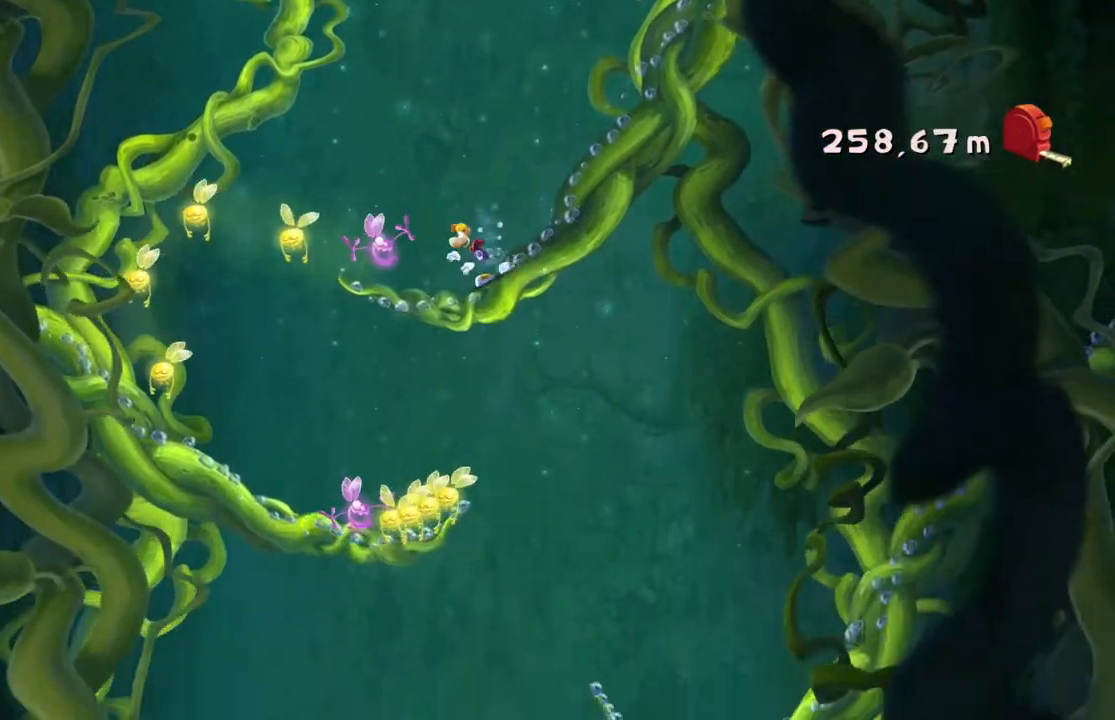
{"buttons": ["R2"], "left_stick": "center", "events": []}
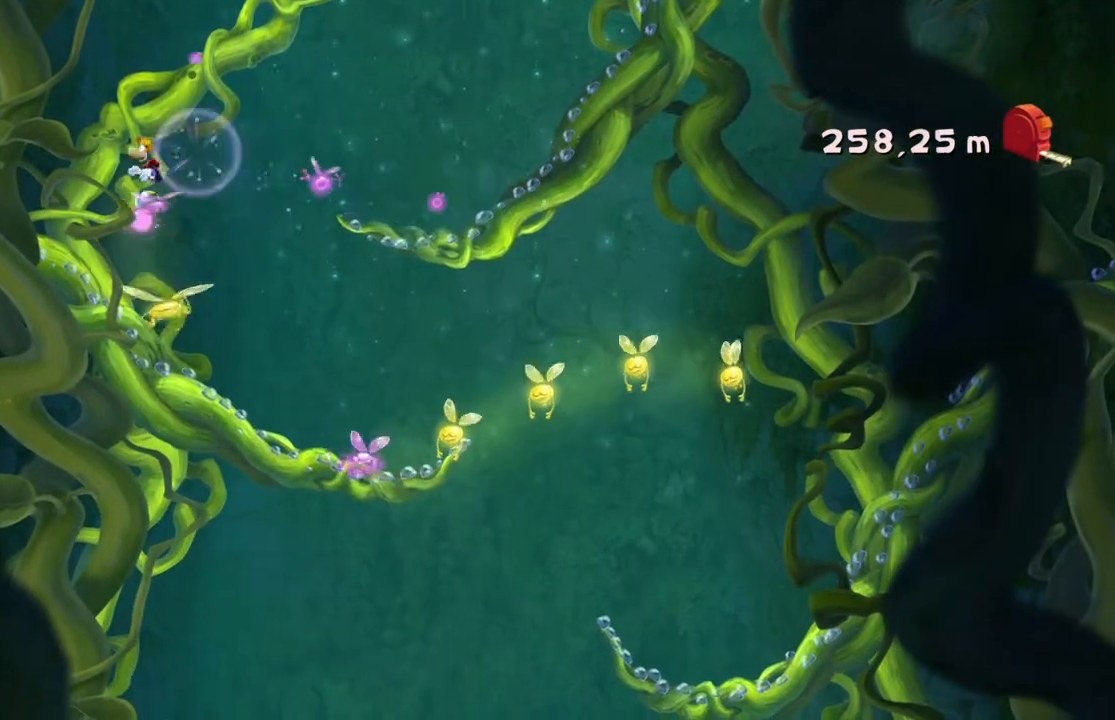
{"buttons": ["R2"], "left_stick": "center", "events": []}
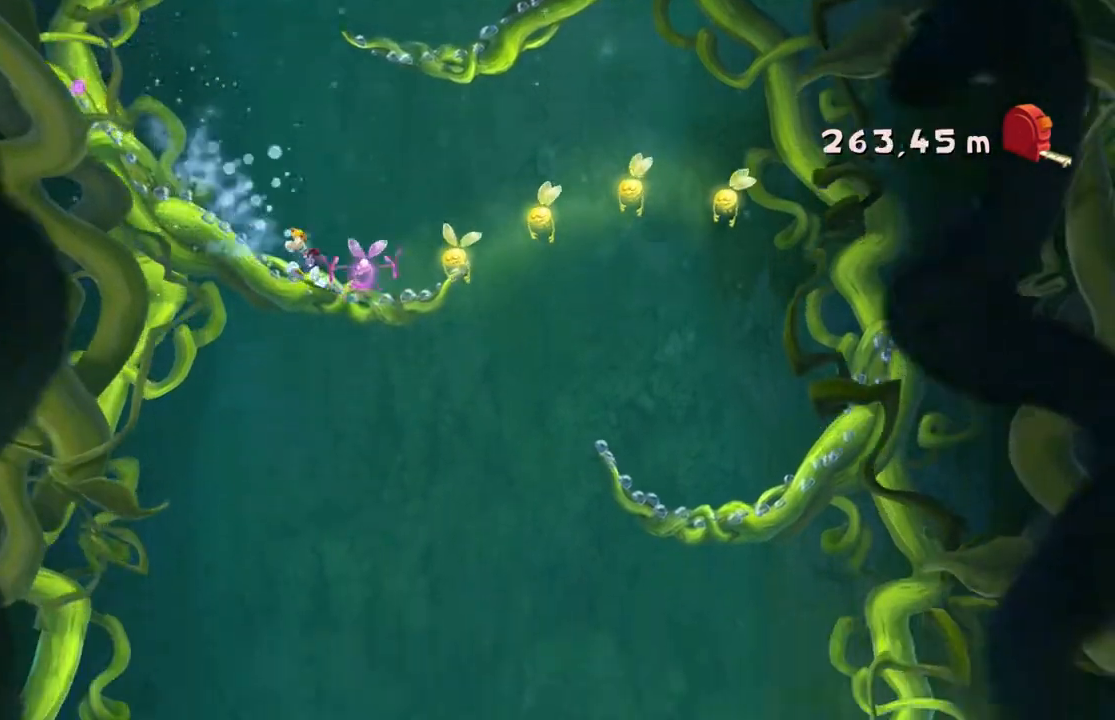
{"buttons": ["R2"], "left_stick": "center", "events": []}
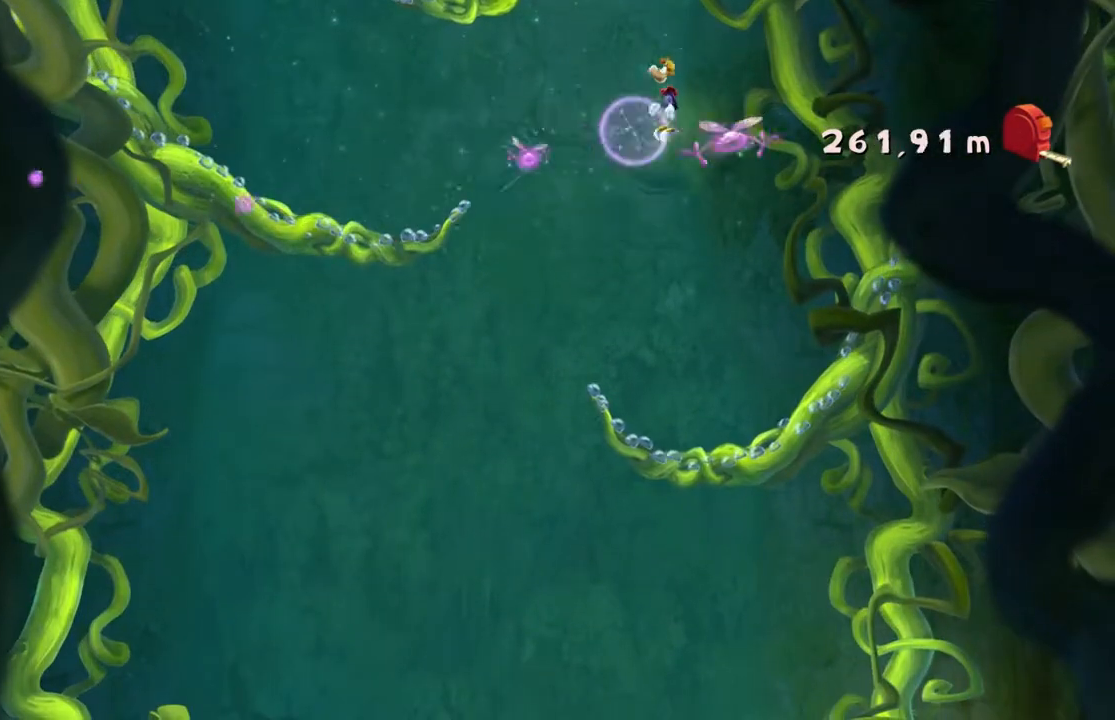
{"buttons": ["R2"], "left_stick": "center", "events": []}
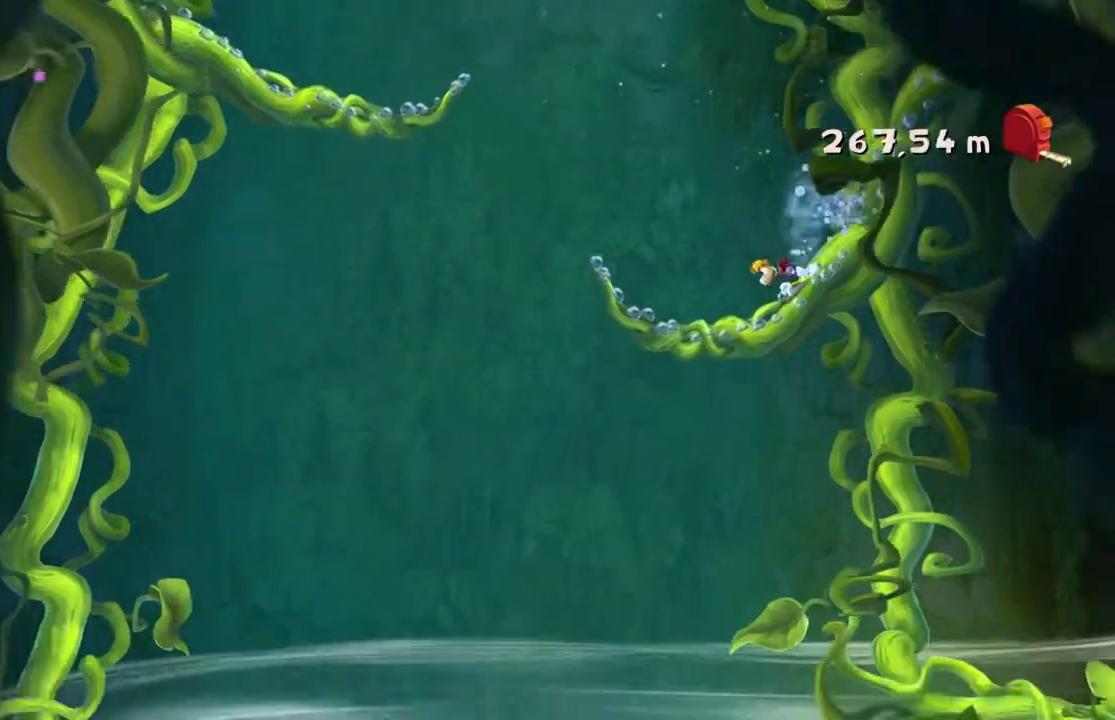
{"buttons": ["R2"], "left_stick": "center", "events": []}
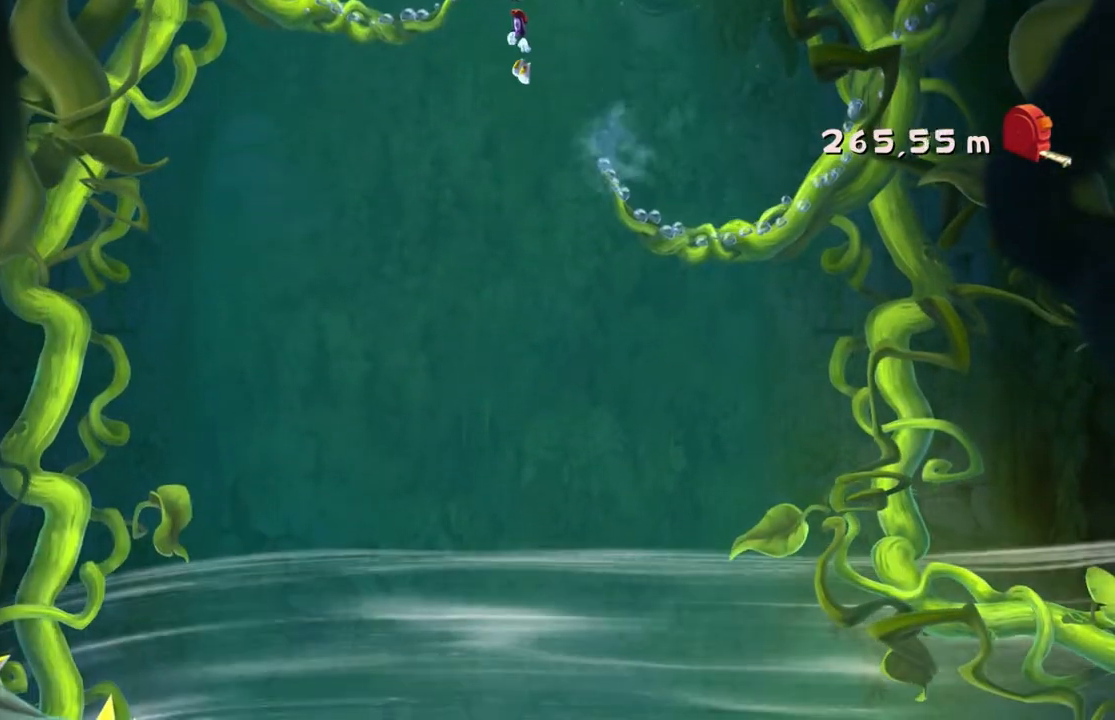
{"buttons": ["R2"], "left_stick": "right", "events": [[300, "left_stick", "right"]]}
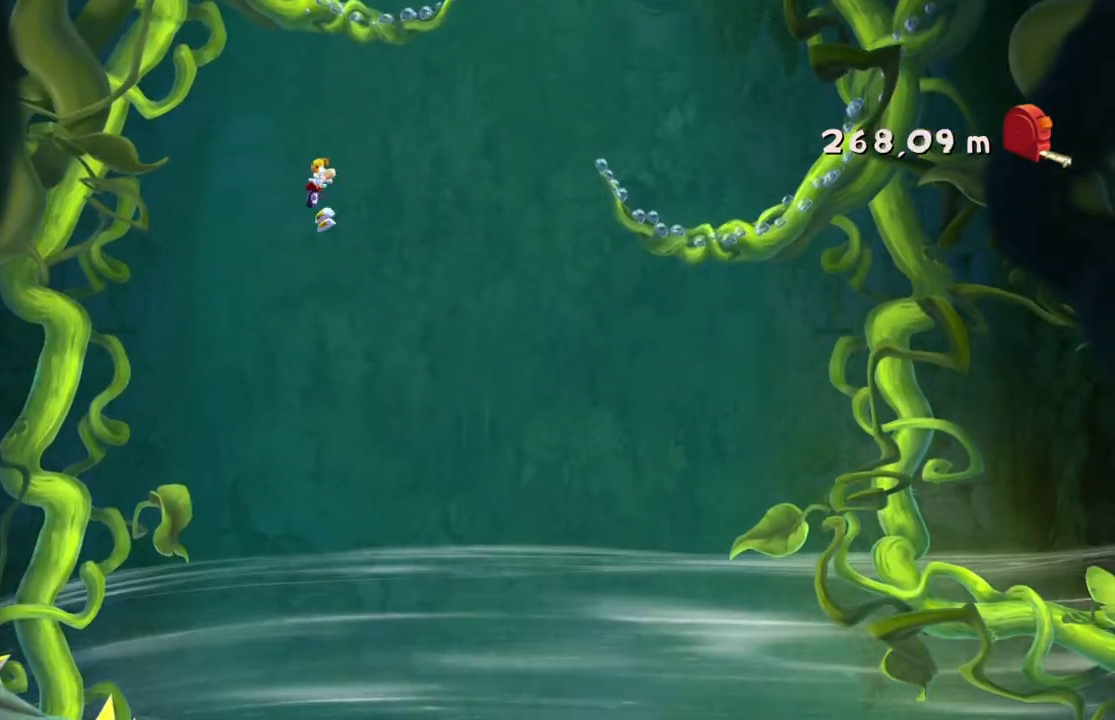
{"buttons": ["A", "R2"], "left_stick": "right", "events": [[501, "A", "down"]]}
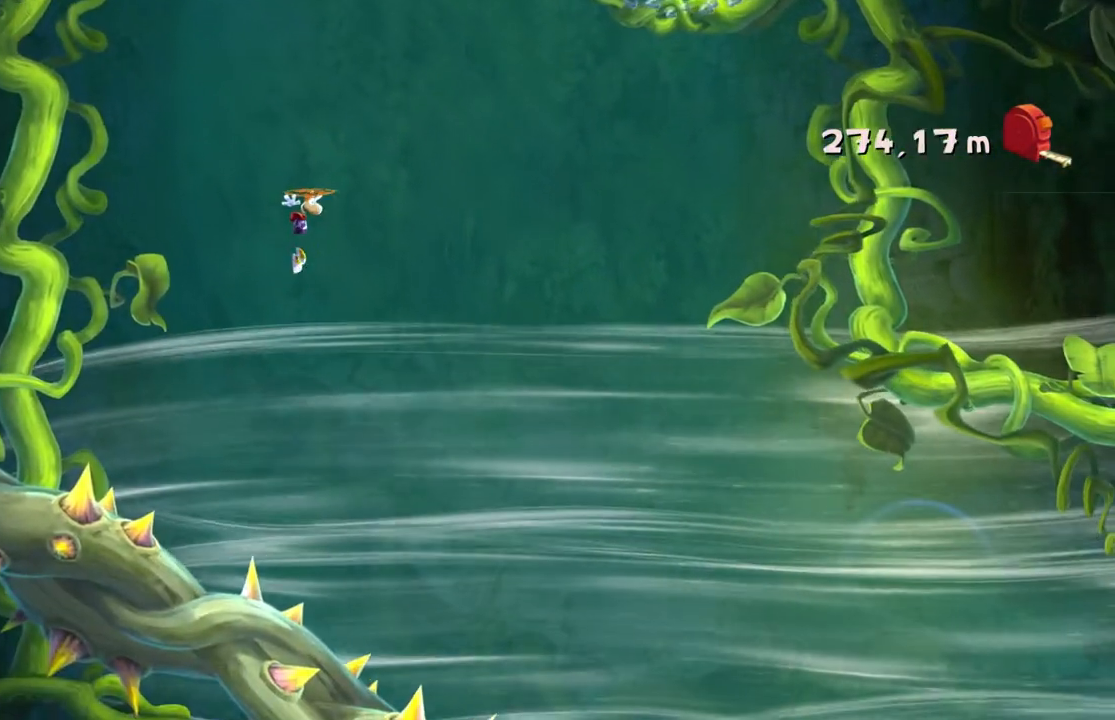
{"buttons": ["R2"], "left_stick": "right", "events": [[200, "A", "up"]]}